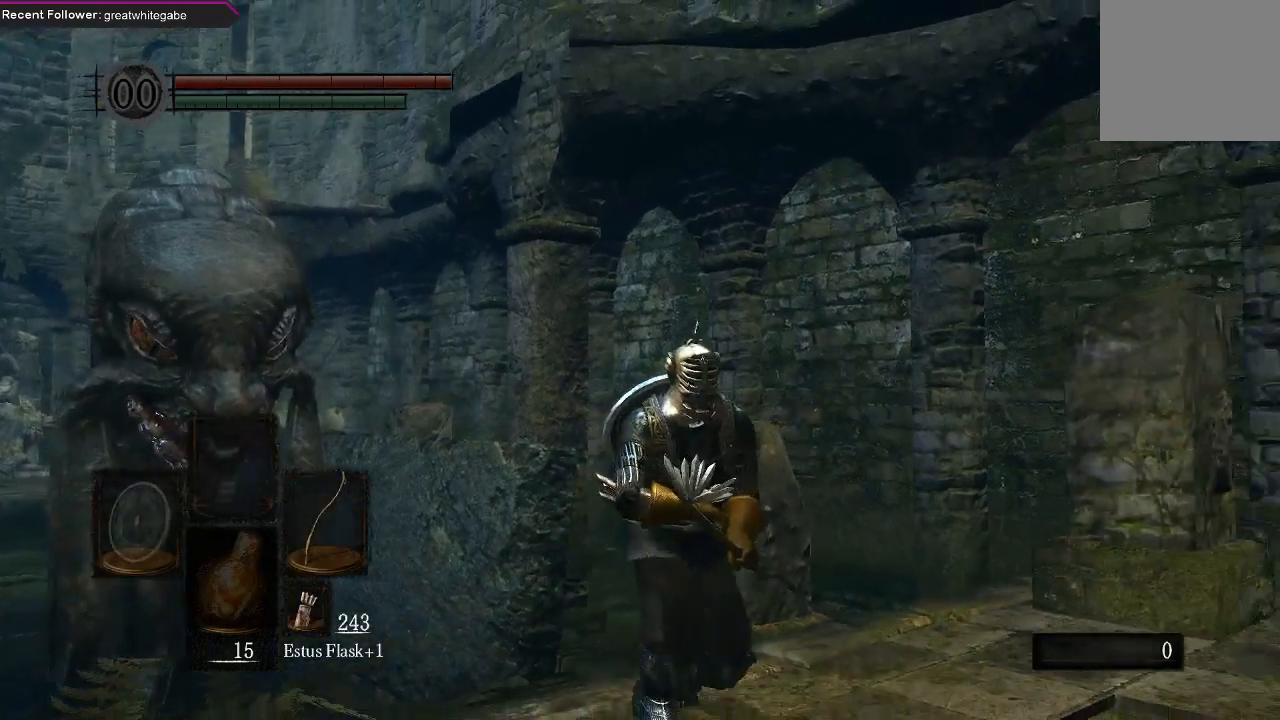
Gameplay with a controller (Xbox layout); each line is a JSON object with the inputs held at the frame after it. "events" lists button and stick changes between this image and that frame as [ms after this image, input, new state], when the widget could be followed in between.
{"buttons": [], "left_stick": "center", "right_stick": "center", "events": [[67, "START", "down"], [100, "left_stick", "center"], [233, "START", "up"]]}
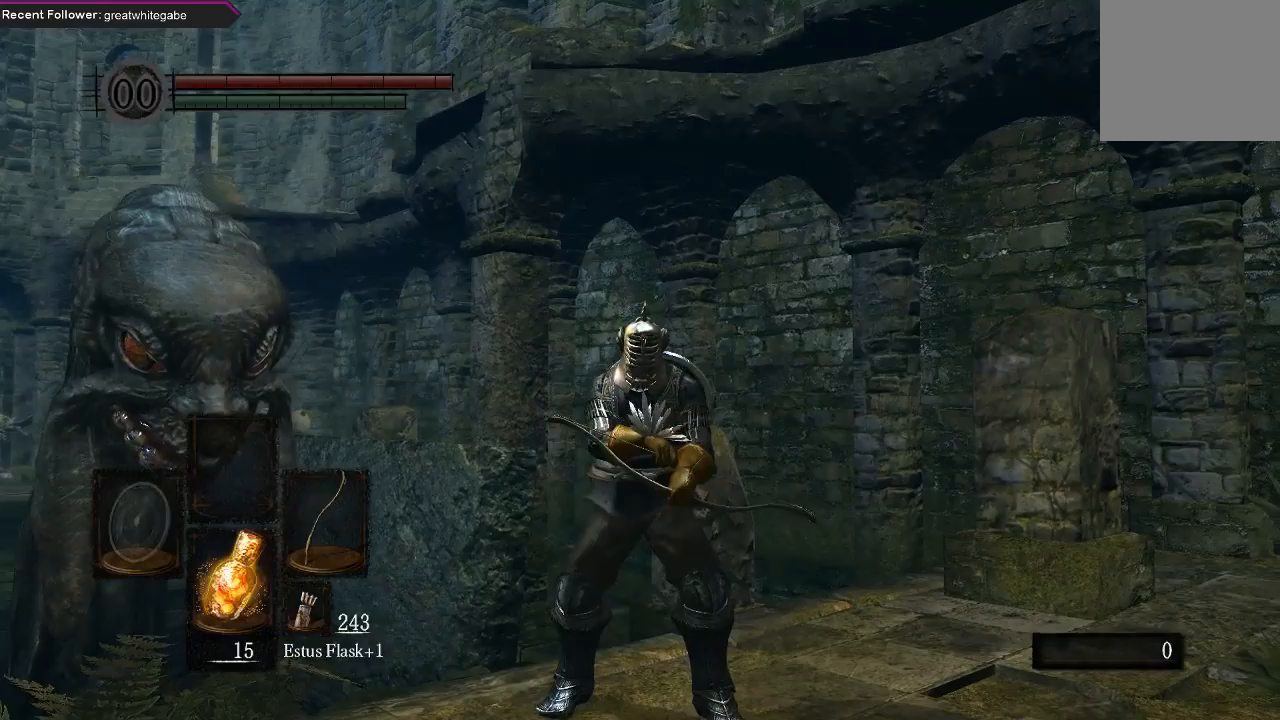
{"buttons": [], "left_stick": "center", "right_stick": "center", "events": [[200, "left_stick", "down"], [267, "START", "down"], [400, "left_stick", "center"], [433, "START", "up"]]}
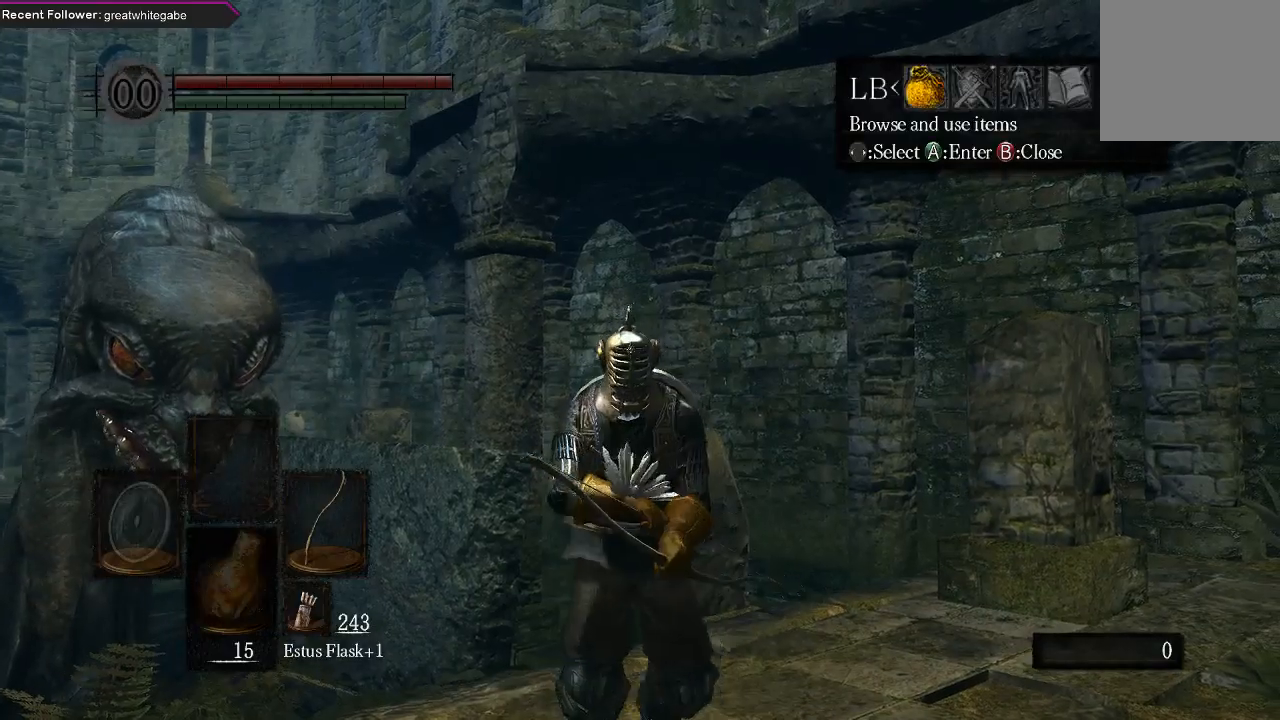
{"buttons": [], "left_stick": "center", "right_stick": "center", "events": [[167, "DPAD_RIGHT", "down"], [267, "DPAD_RIGHT", "up"], [333, "A", "down"], [433, "A", "up"]]}
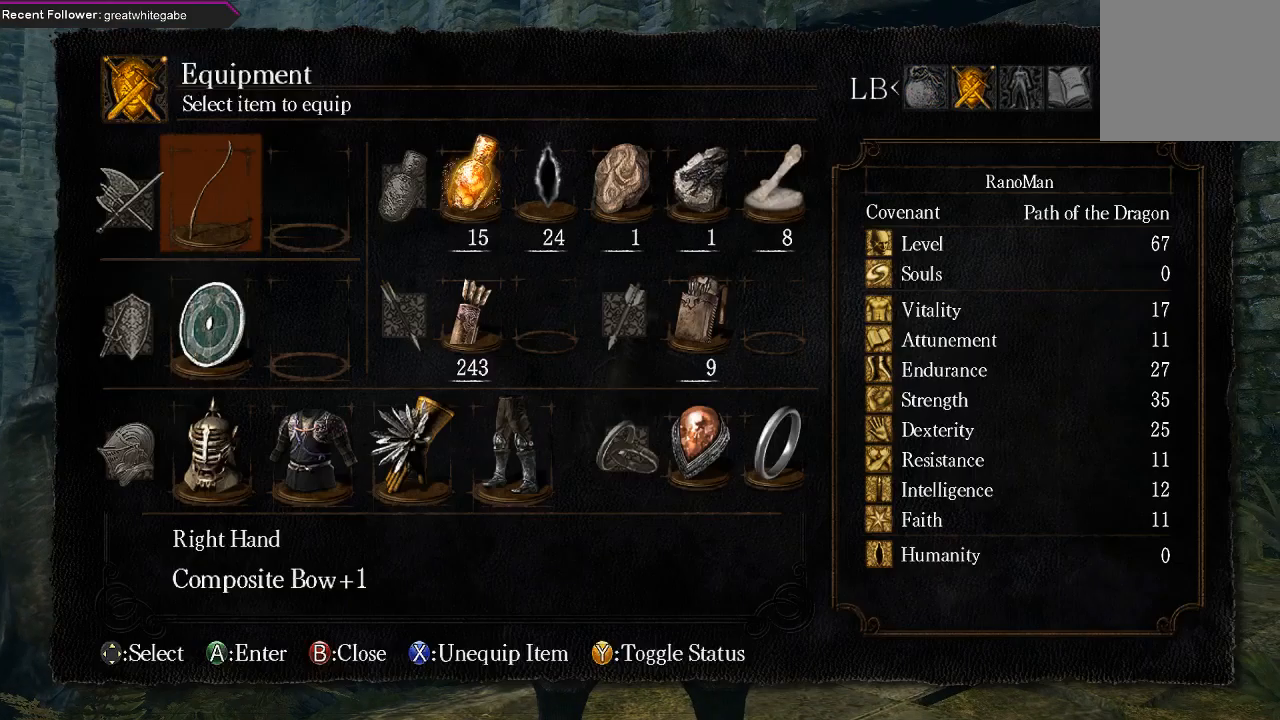
{"buttons": [], "left_stick": "center", "right_stick": "center", "events": [[233, "B", "down"], [333, "B", "up"]]}
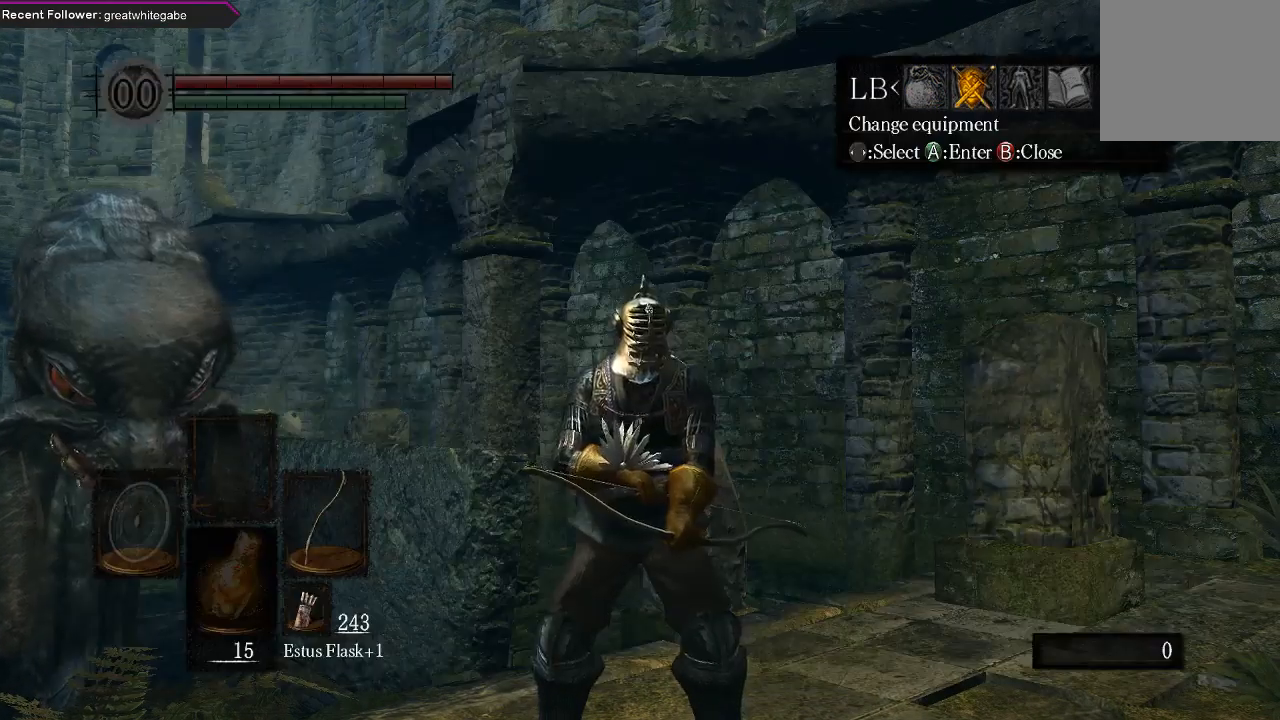
{"buttons": [], "left_stick": "center", "right_stick": "center", "events": [[33, "DPAD_LEFT", "down"], [133, "A", "down"], [133, "DPAD_LEFT", "up"], [267, "A", "up"]]}
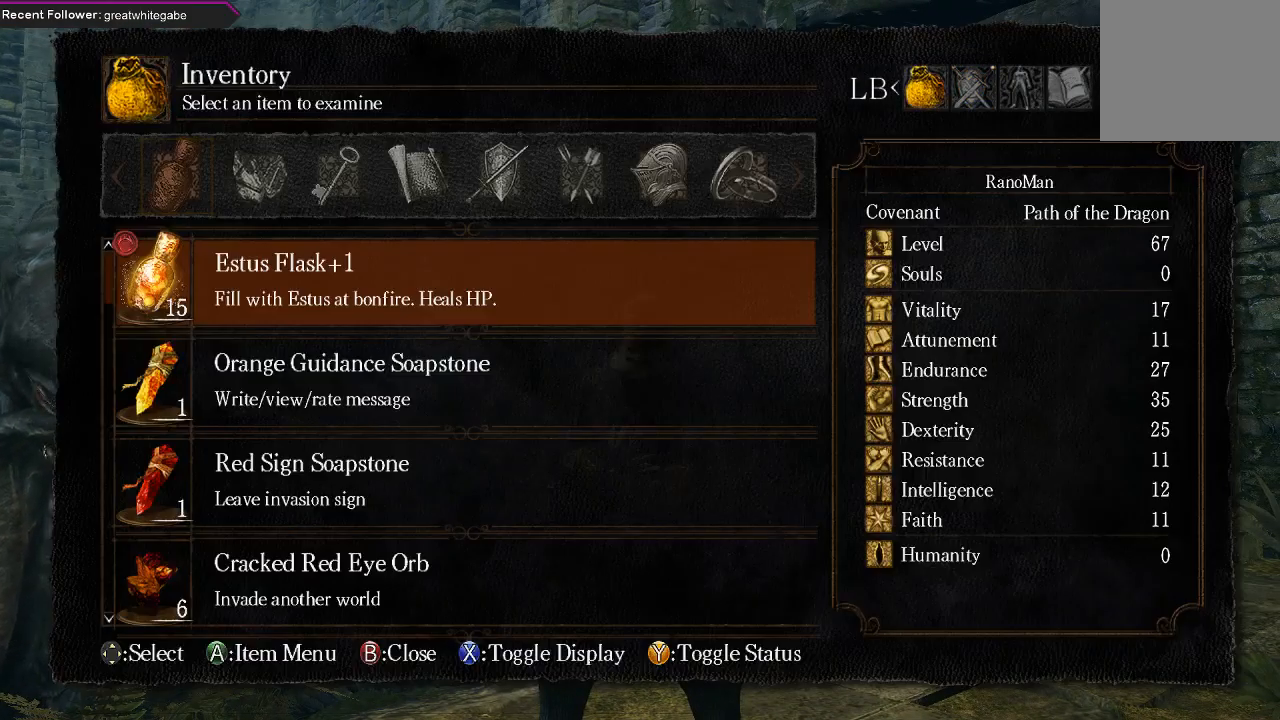
{"buttons": ["L1"], "left_stick": "center", "right_stick": "center", "events": [[33, "R1", "down"], [100, "R1", "up"], [433, "L1", "down"]]}
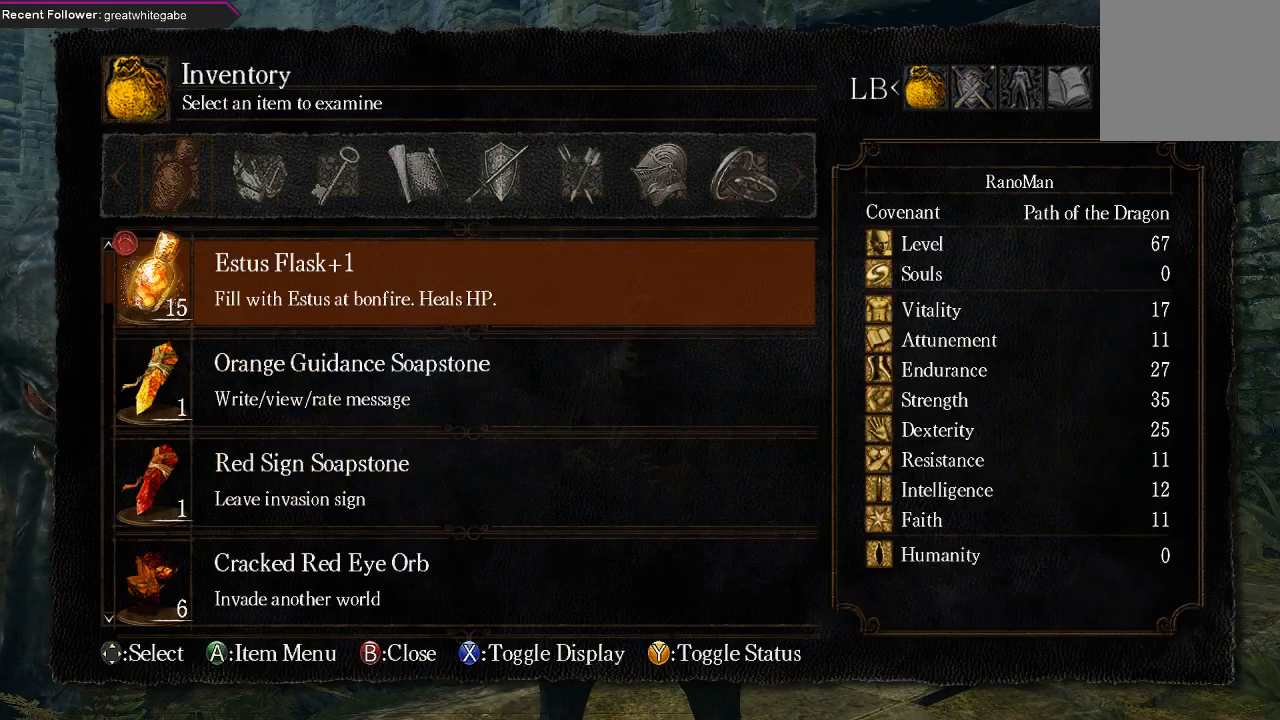
{"buttons": [], "left_stick": "center", "right_stick": "center", "events": [[33, "L1", "up"], [133, "DPAD_RIGHT", "down"], [267, "DPAD_RIGHT", "up"]]}
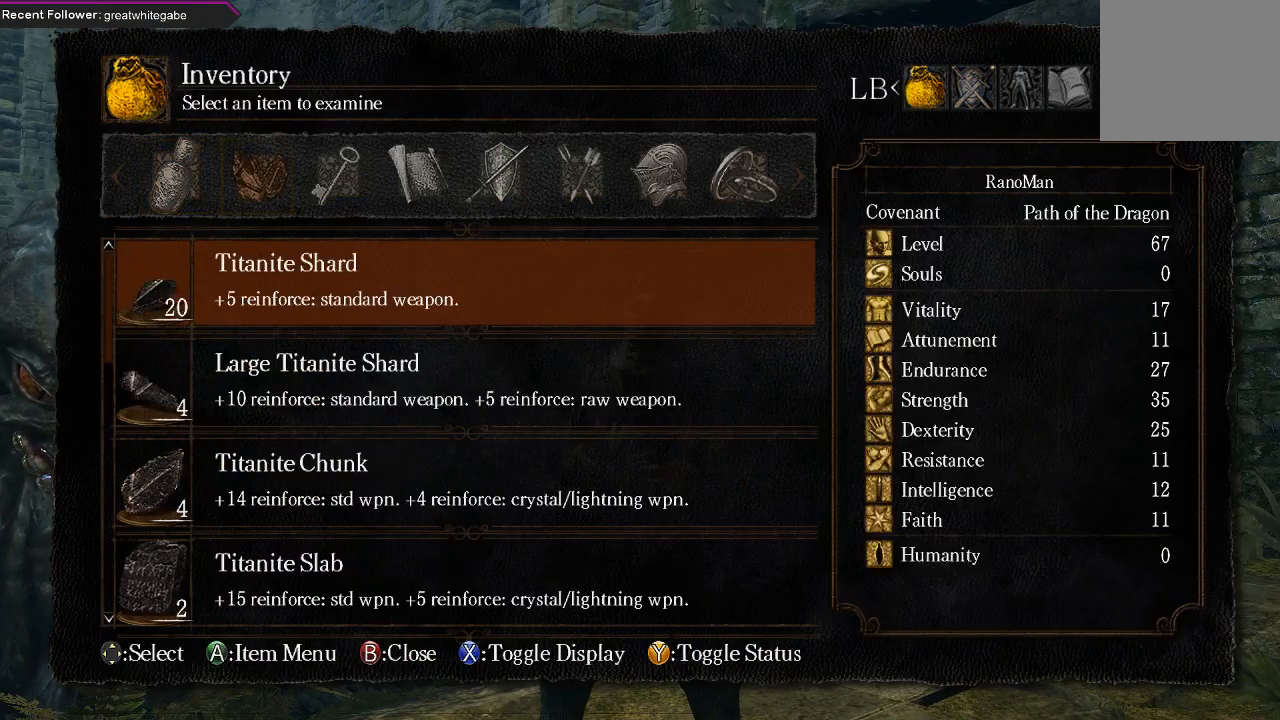
{"buttons": [], "left_stick": "center", "right_stick": "center", "events": []}
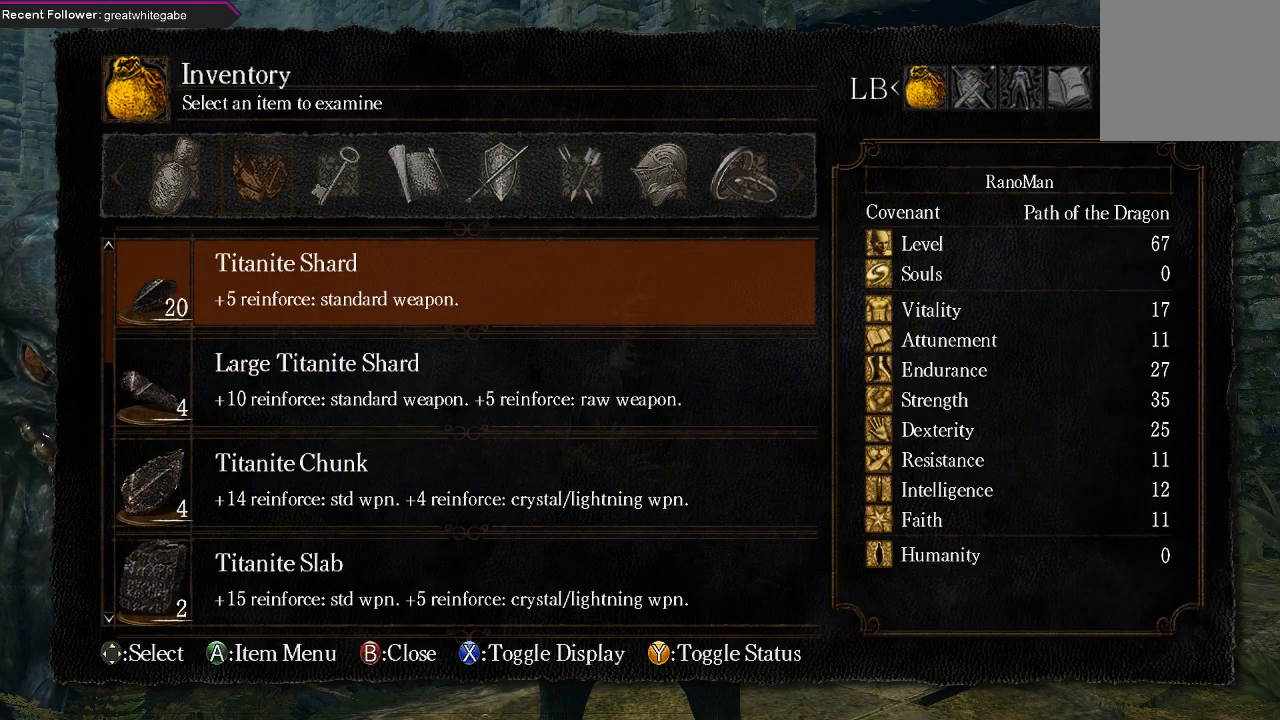
{"buttons": [], "left_stick": "center", "right_stick": "center", "events": []}
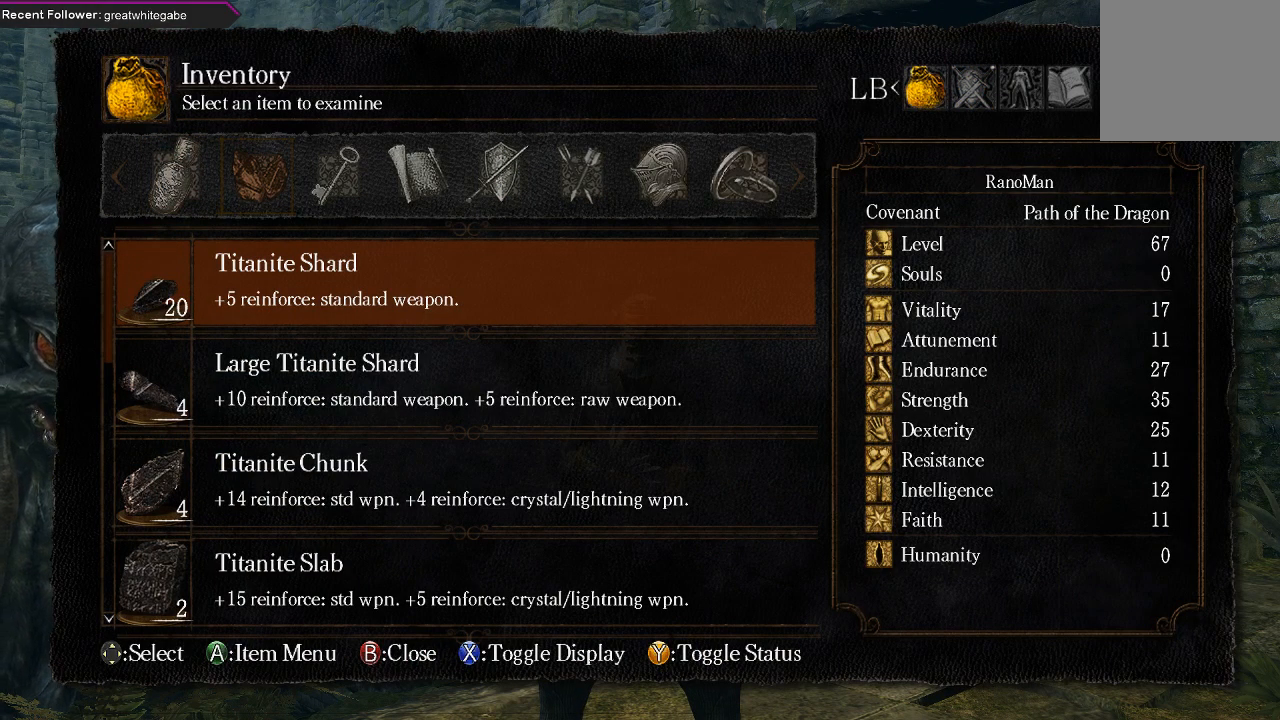
{"buttons": [], "left_stick": "center", "right_stick": "center", "events": []}
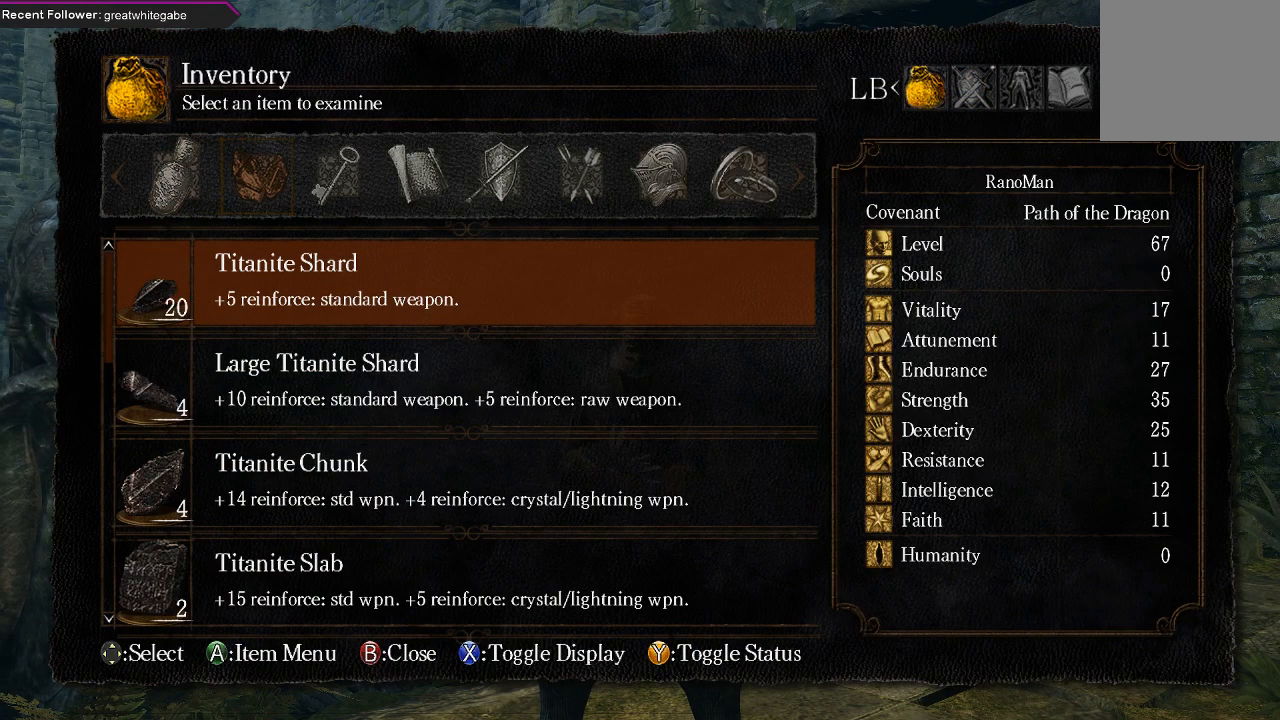
{"buttons": [], "left_stick": "center", "right_stick": "center", "events": []}
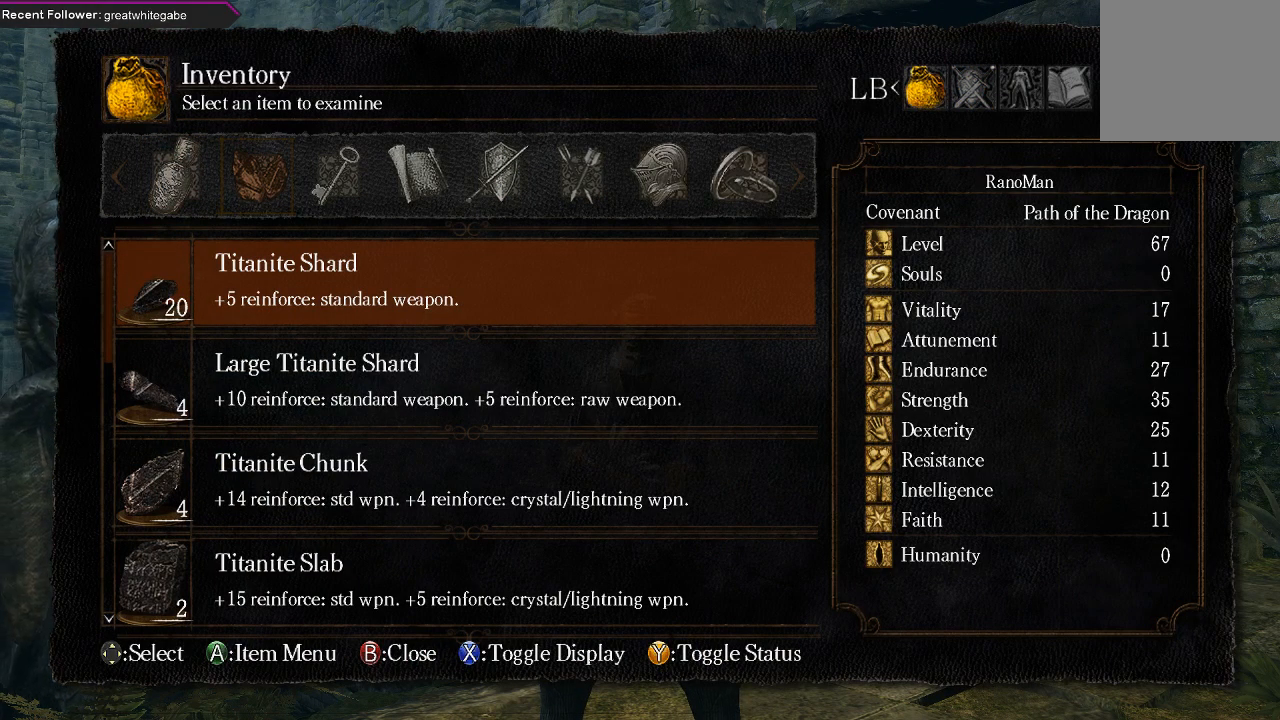
{"buttons": ["B"], "left_stick": "right", "right_stick": "center", "events": [[233, "B", "down"], [300, "left_stick", "right"], [333, "B", "up"], [400, "B", "down"]]}
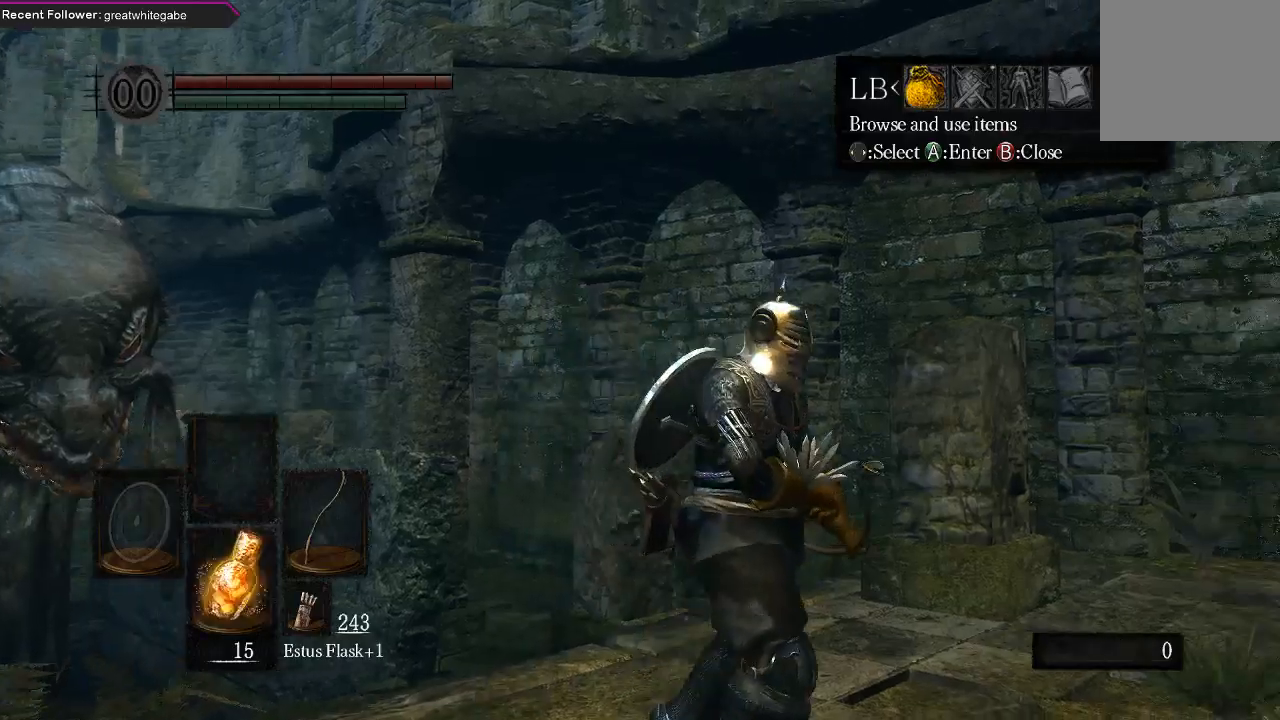
{"buttons": [], "left_stick": "down-right", "right_stick": "right", "events": [[33, "B", "up"], [67, "B", "down"], [67, "left_stick", "down-right"], [200, "B", "up"], [367, "right_stick", "right"]]}
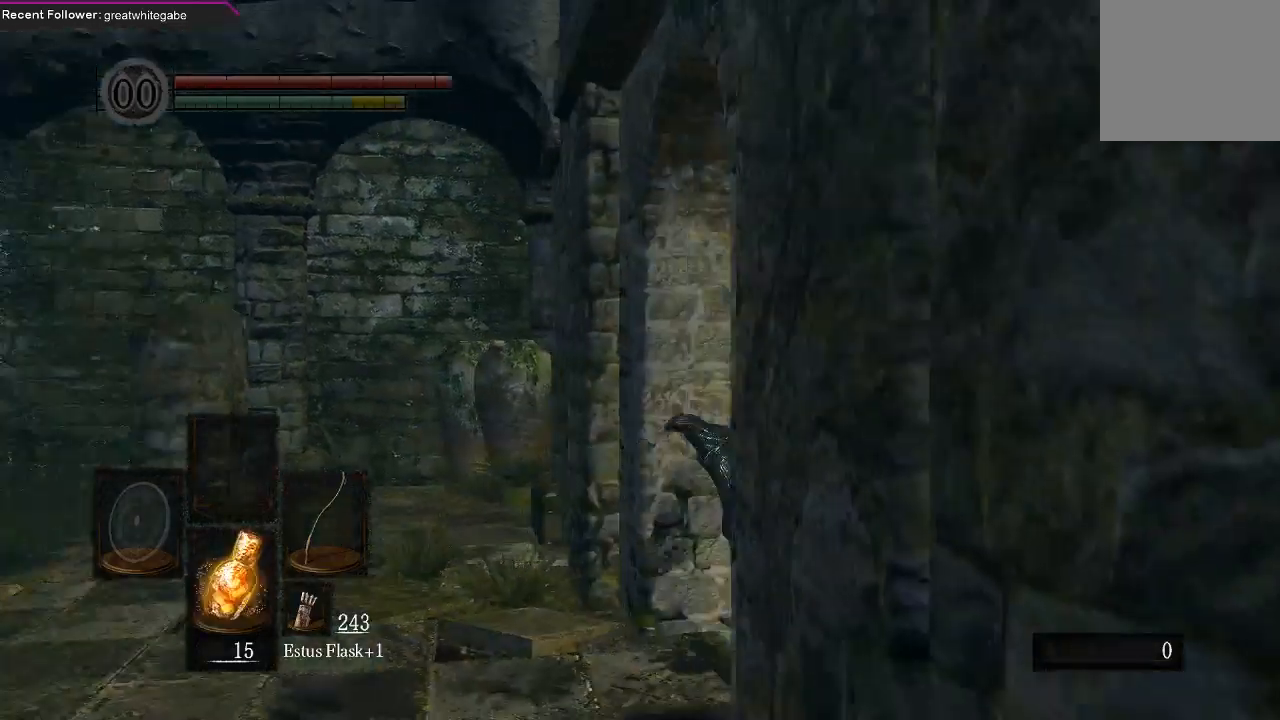
{"buttons": [], "left_stick": "up-right", "right_stick": "center", "events": [[167, "left_stick", "right"], [267, "left_stick", "up-right"], [267, "right_stick", "center"]]}
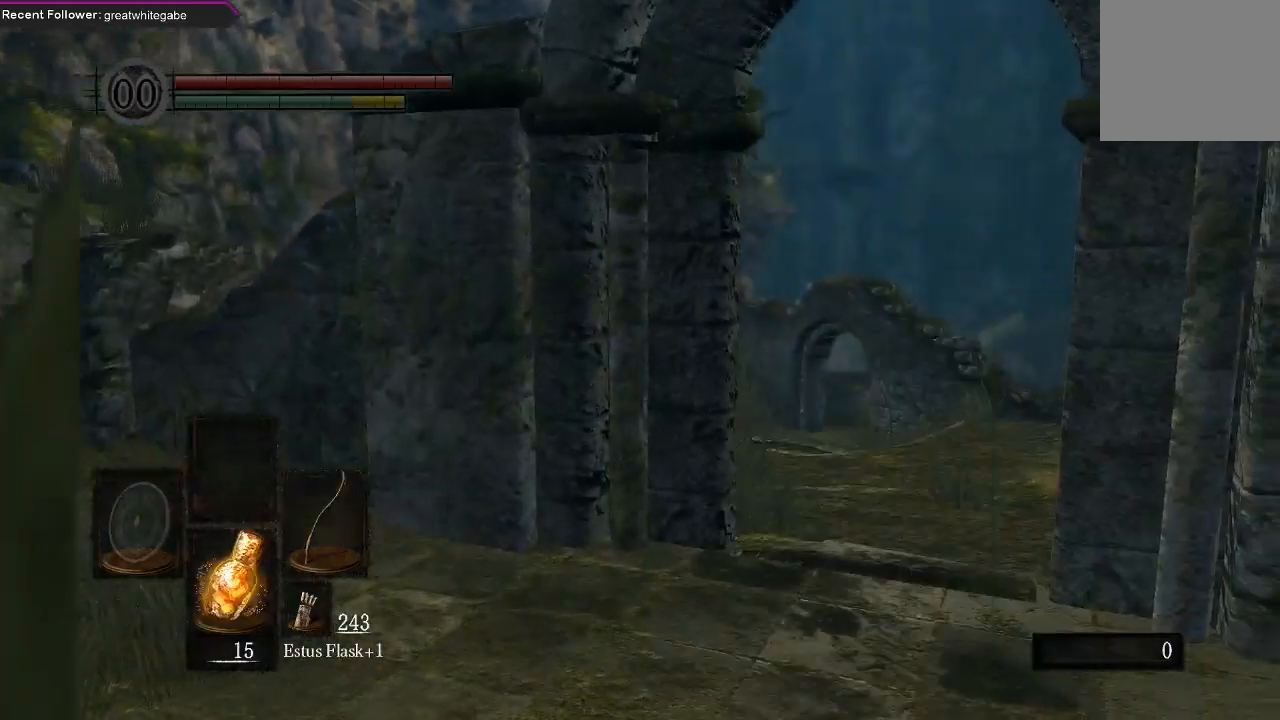
{"buttons": ["B"], "left_stick": "up", "right_stick": "center", "events": [[67, "left_stick", "up"], [167, "B", "down"]]}
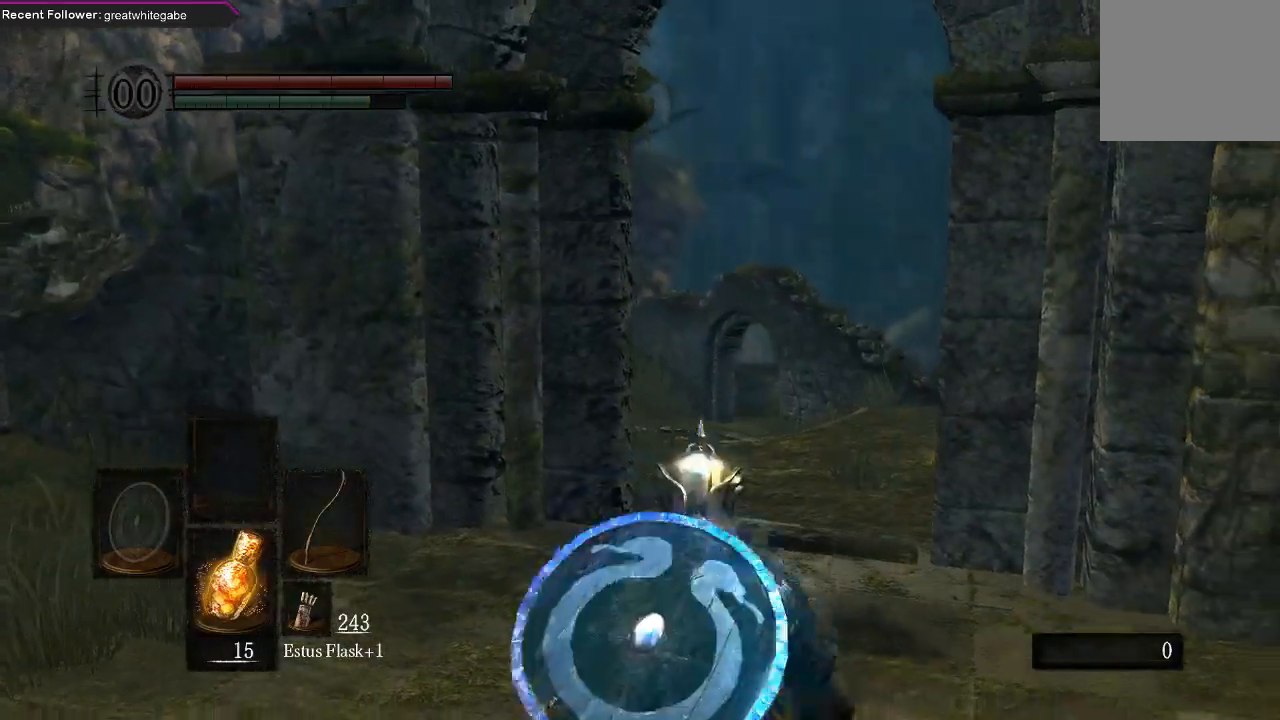
{"buttons": ["B"], "left_stick": "up", "right_stick": "center", "events": [[200, "right_stick", "up"], [333, "right_stick", "center"]]}
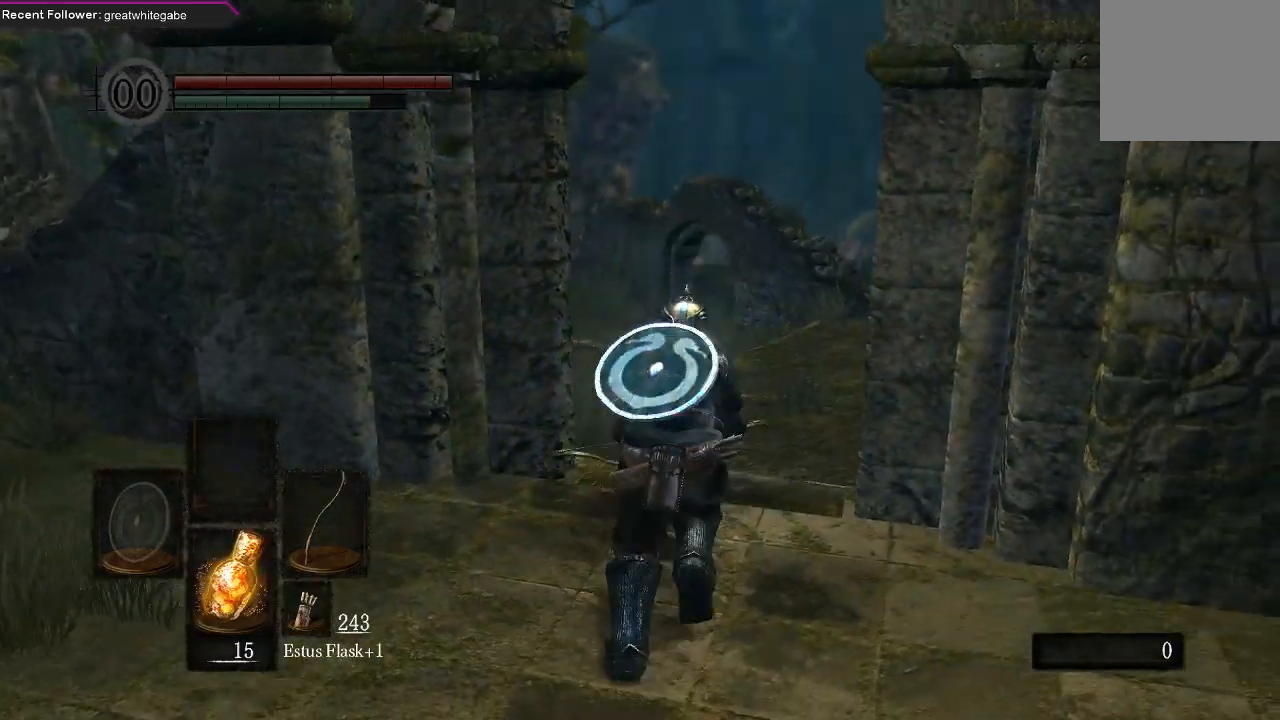
{"buttons": ["B"], "left_stick": "up", "right_stick": "center", "events": [[200, "right_stick", "right"], [333, "right_stick", "center"]]}
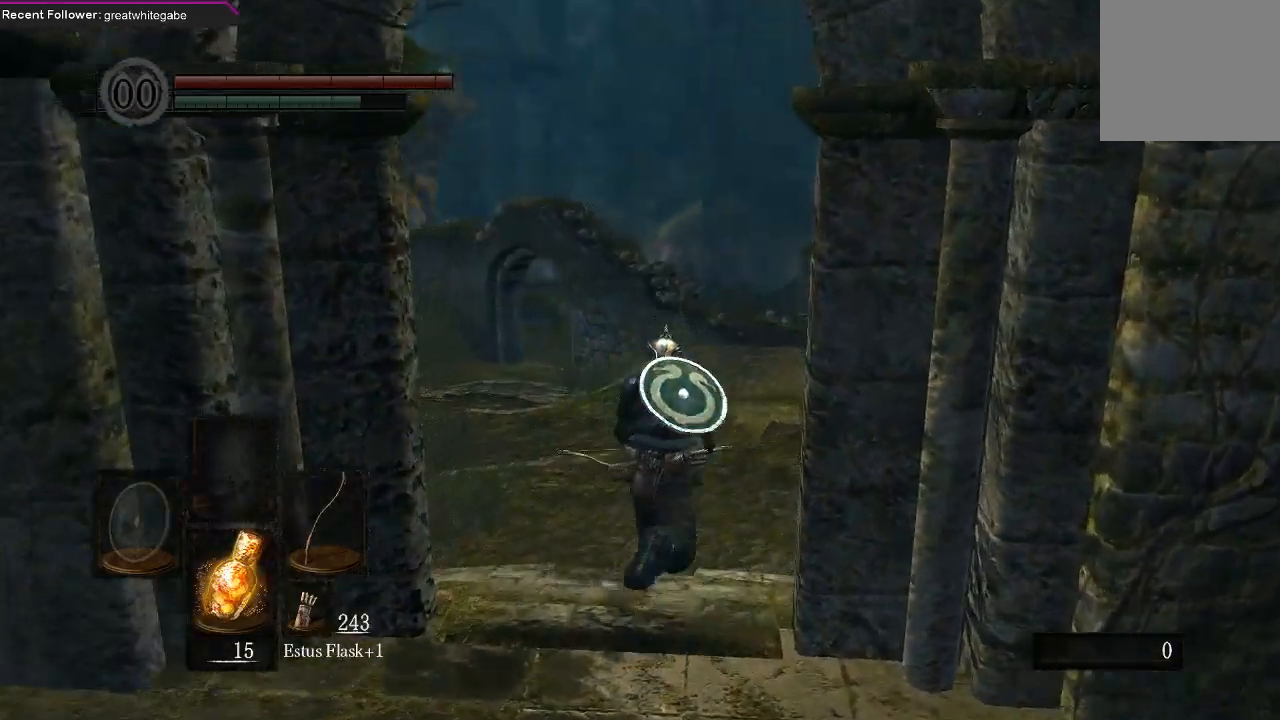
{"buttons": ["B"], "left_stick": "up", "right_stick": "center", "events": [[167, "right_stick", "up-right"], [333, "right_stick", "center"]]}
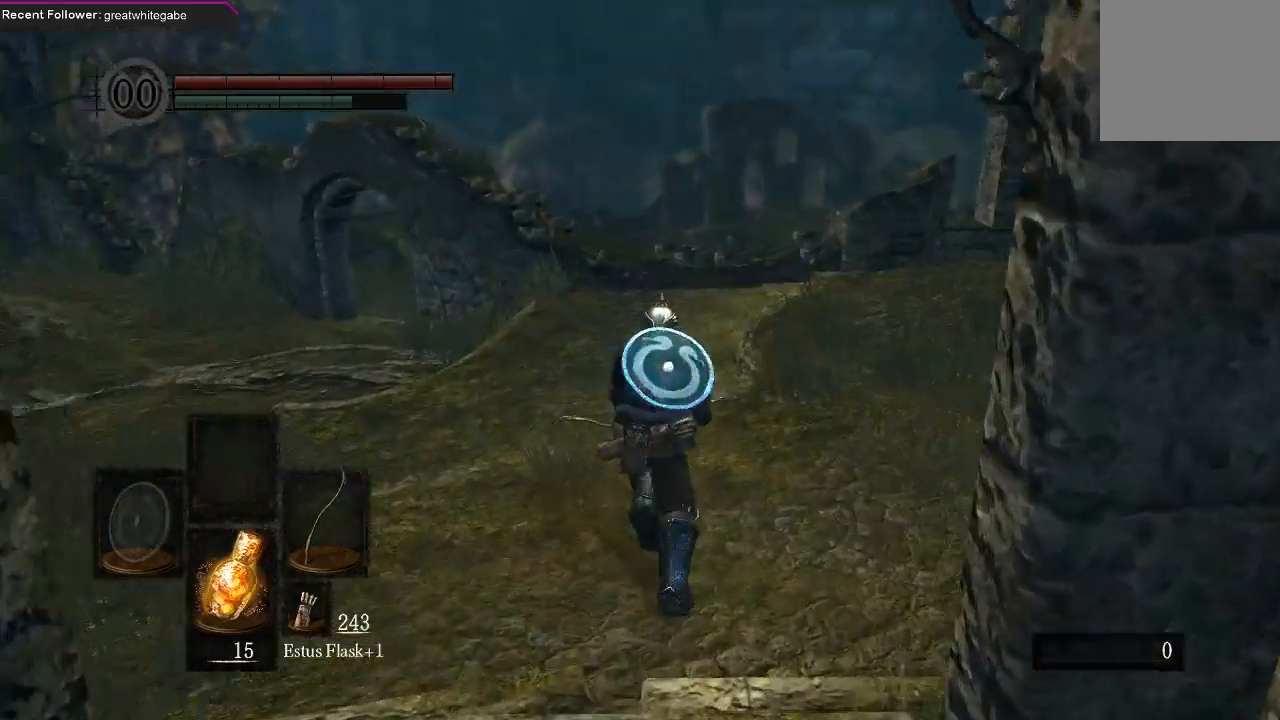
{"buttons": ["B"], "left_stick": "up", "right_stick": "up", "events": [[467, "right_stick", "up"]]}
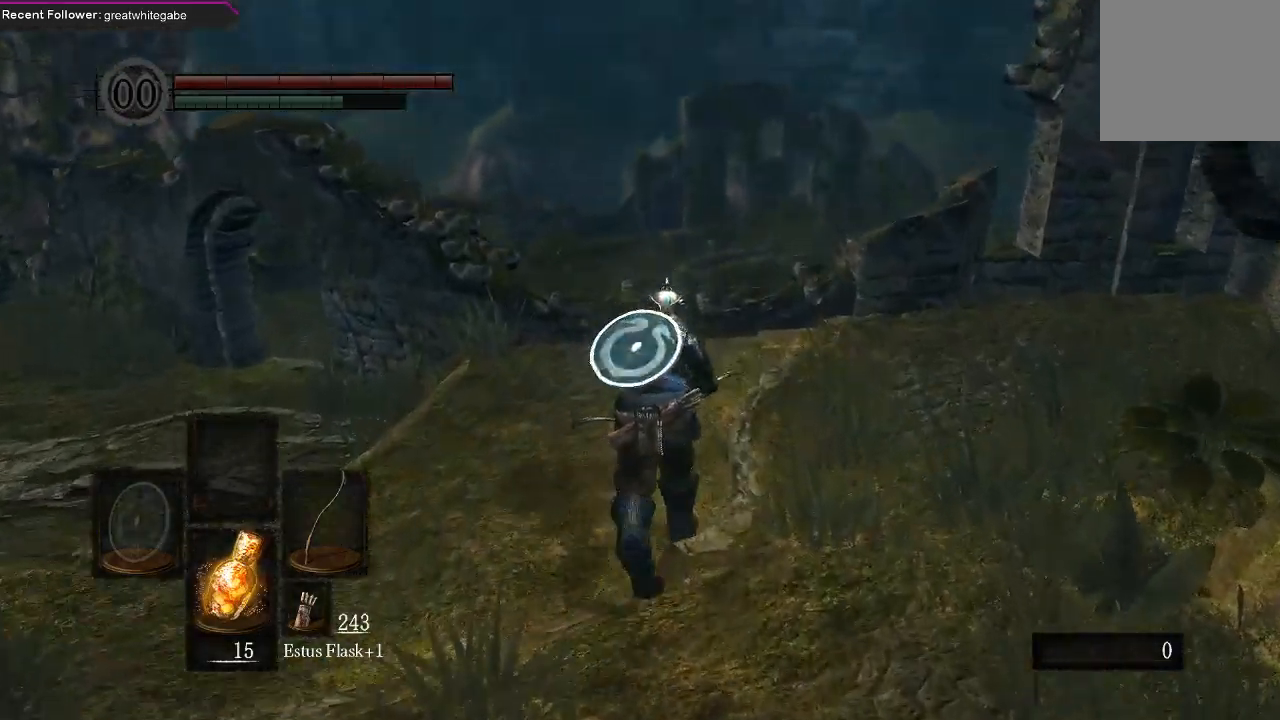
{"buttons": ["B", "L3"], "left_stick": "up", "right_stick": "center", "events": [[133, "right_stick", "center"], [367, "L3", "down"]]}
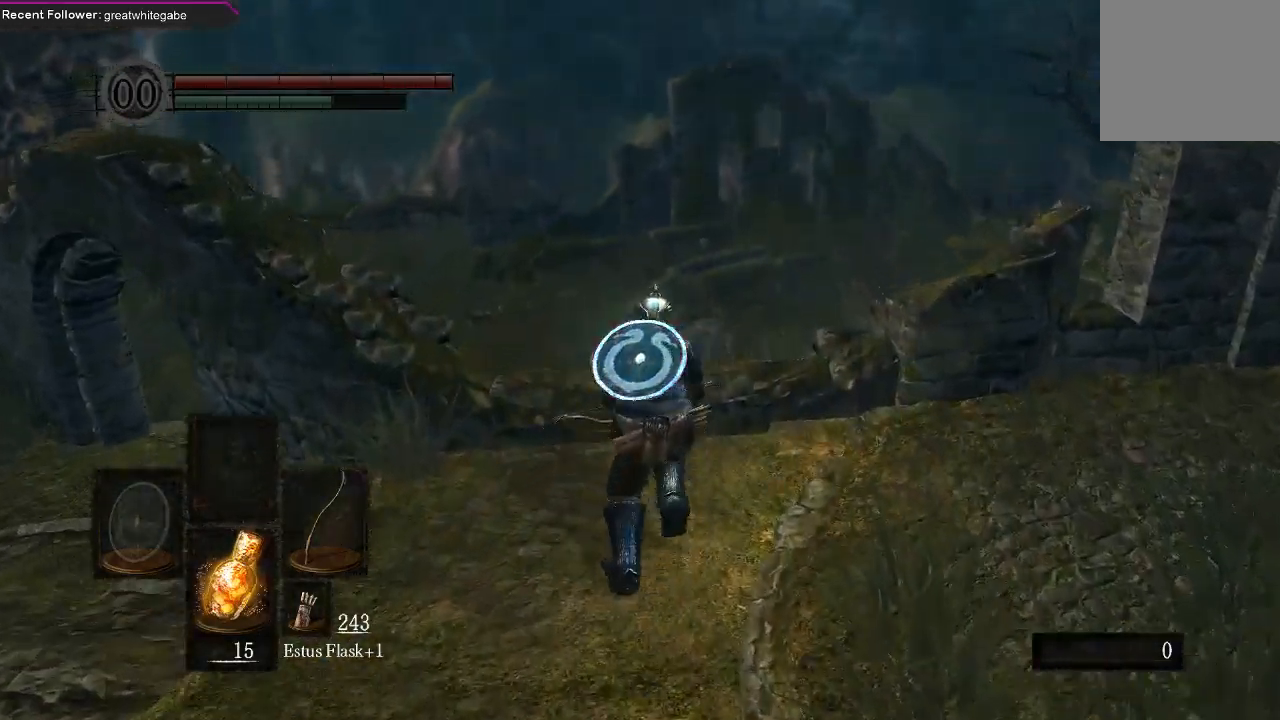
{"buttons": ["B"], "left_stick": "up", "right_stick": "center", "events": [[33, "L3", "up"]]}
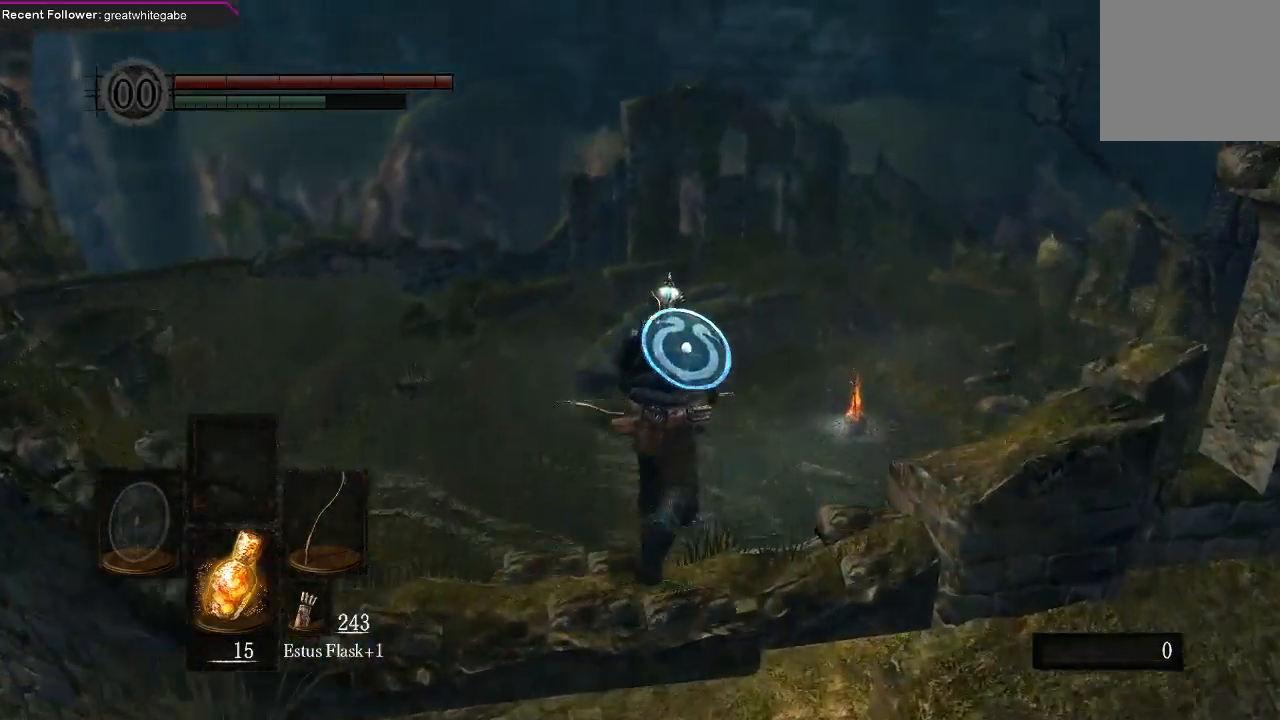
{"buttons": [], "left_stick": "up", "right_stick": "center", "events": [[433, "B", "up"]]}
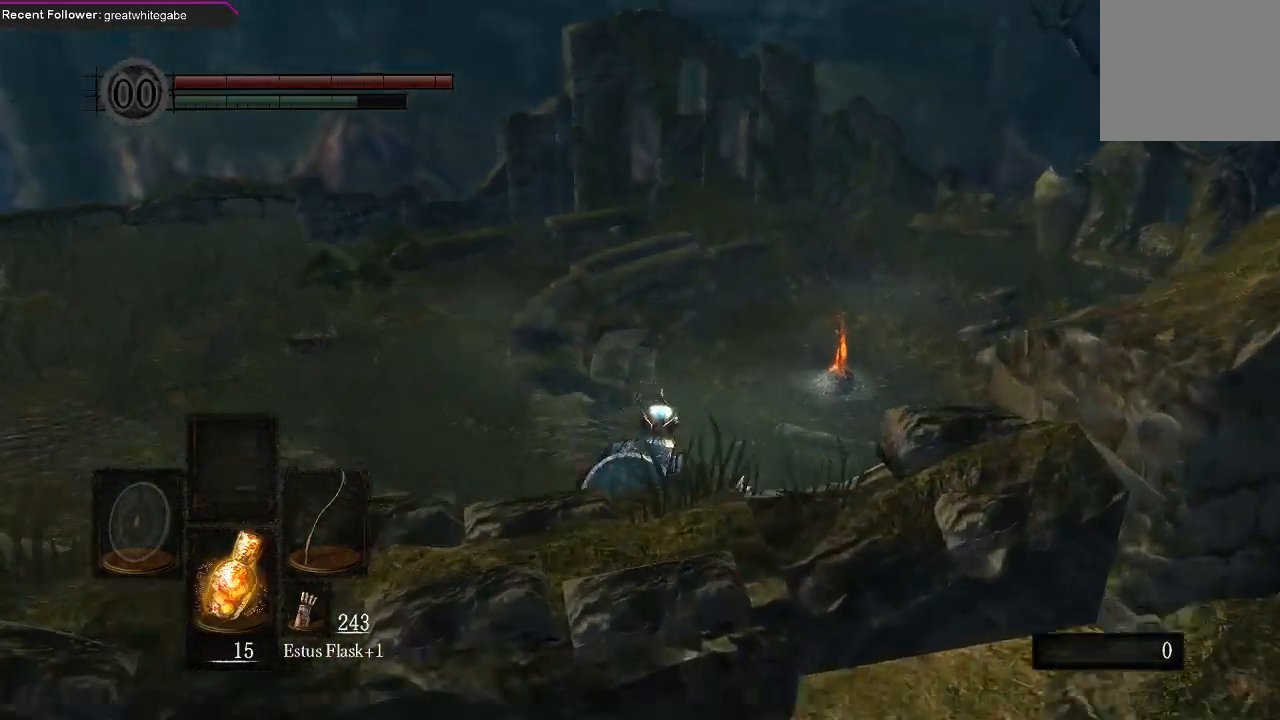
{"buttons": [], "left_stick": "up", "right_stick": "center", "events": [[67, "B", "down"], [133, "B", "up"], [233, "B", "down"], [300, "B", "up"]]}
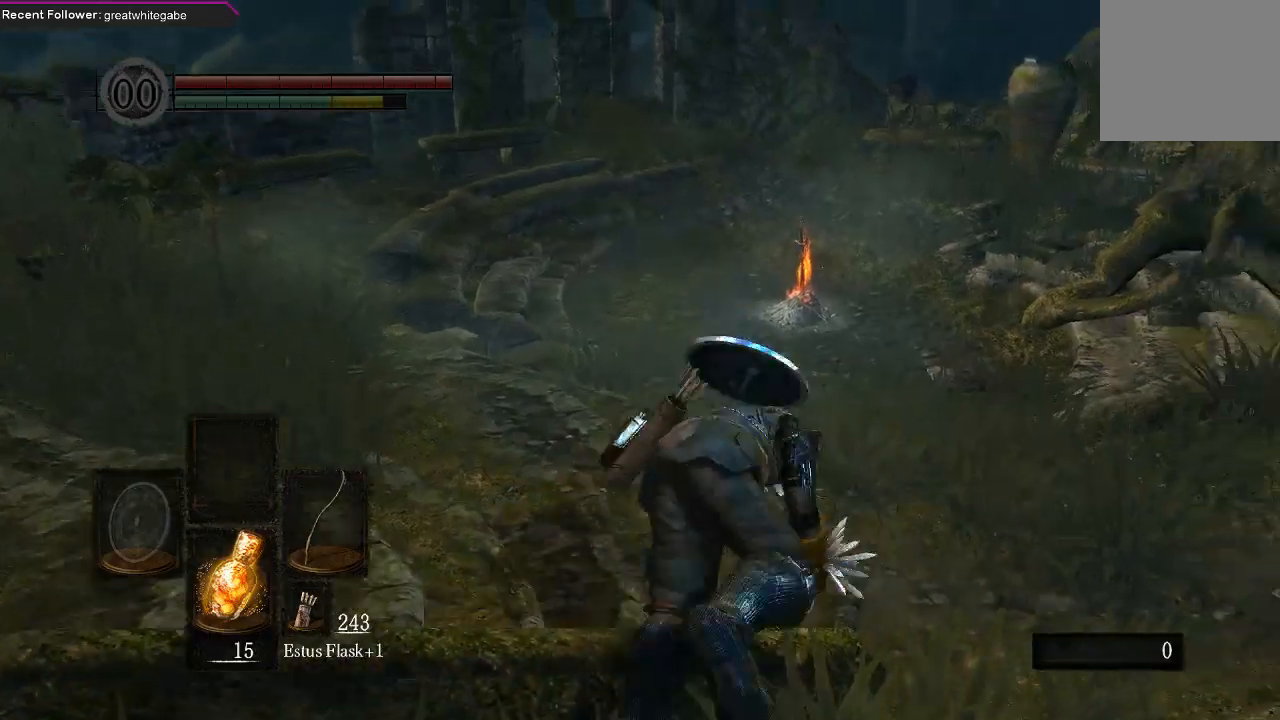
{"buttons": [], "left_stick": "up", "right_stick": "center", "events": []}